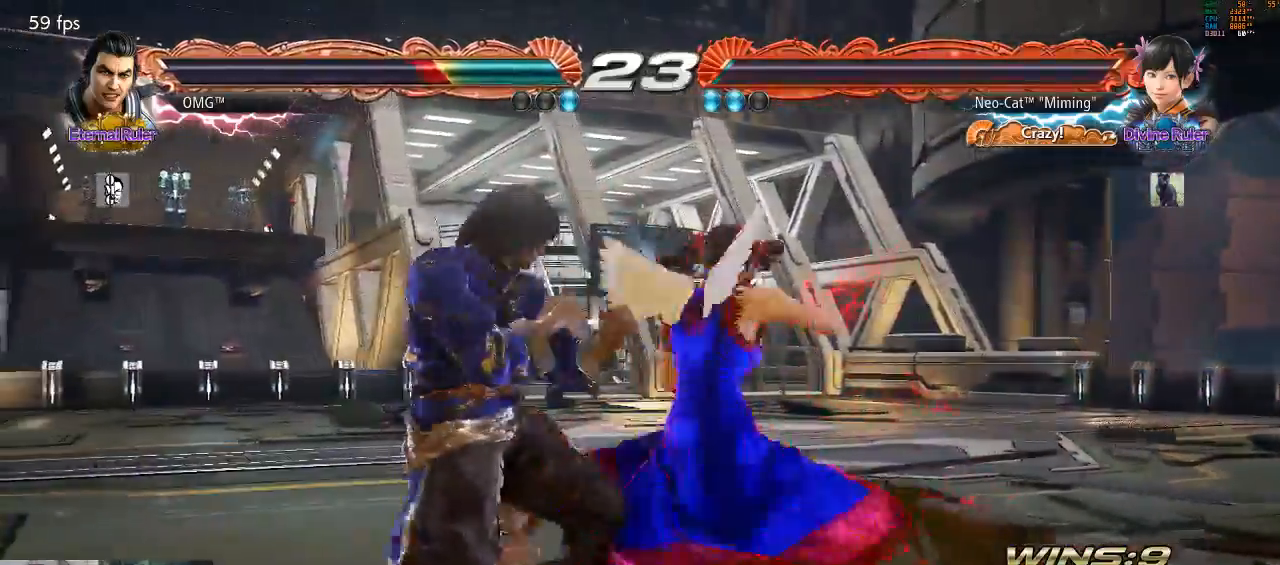
Gameplay with a controller (arcade stick); each line is a JSON object with the inputs held at the frame after it (dt_ms = milliseconds from this image to that frame). "events" lists button and stick changes between this image and that frame as [ms after this image, input, new state], when the widget could be followed in between. Not read: L3 R3 START.
{"dt_ms": 500, "buttons": [], "left_stick": "center", "events": [[33, "left_stick", "center"], [133, "CIRCLE", "down"], [133, "CROSS", "down"], [233, "CIRCLE", "up"], [233, "CROSS", "up"]]}
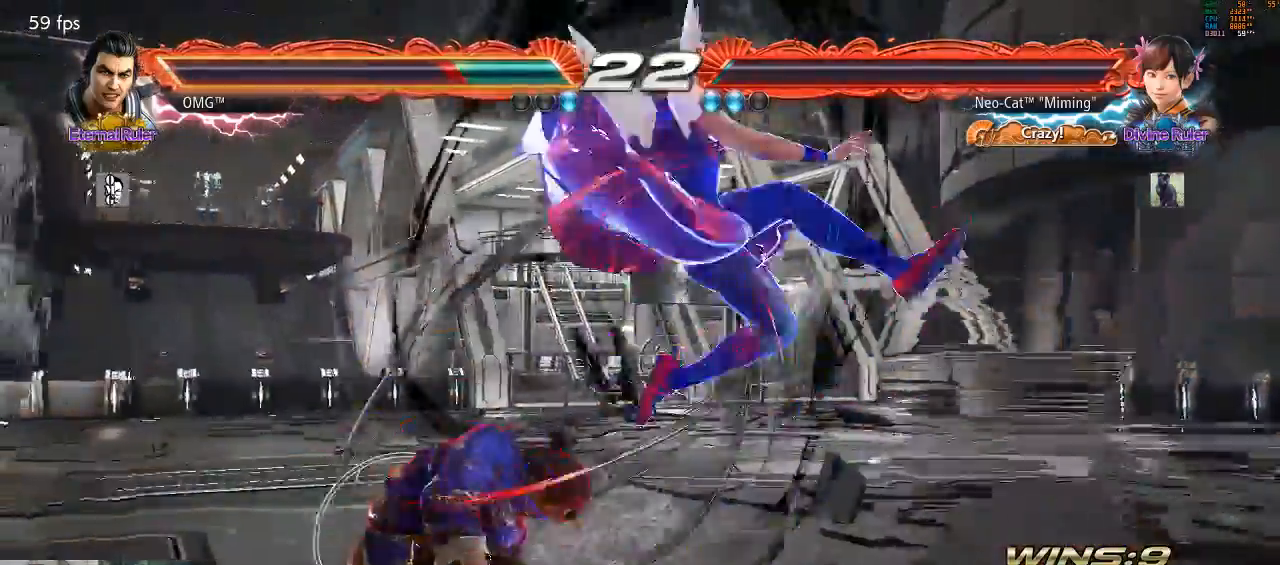
{"dt_ms": 500, "buttons": [], "left_stick": "center", "events": []}
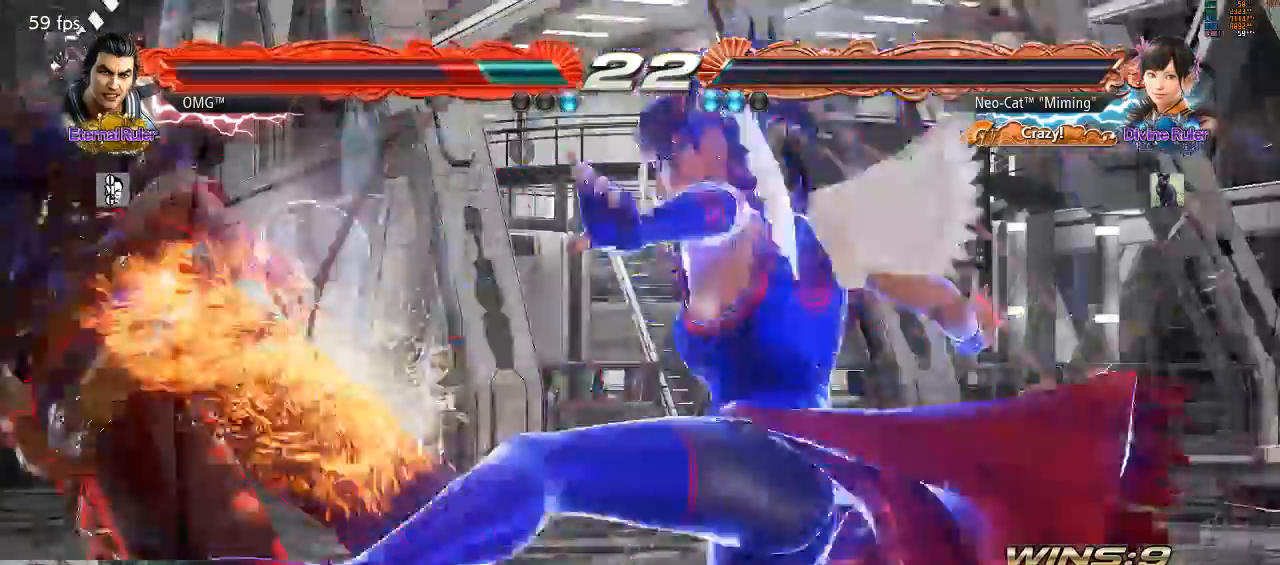
{"dt_ms": 500, "buttons": ["CIRCLE"], "left_stick": "left", "events": [[367, "left_stick", "left"], [400, "CIRCLE", "down"], [400, "CROSS", "down"], [500, "CROSS", "up"]]}
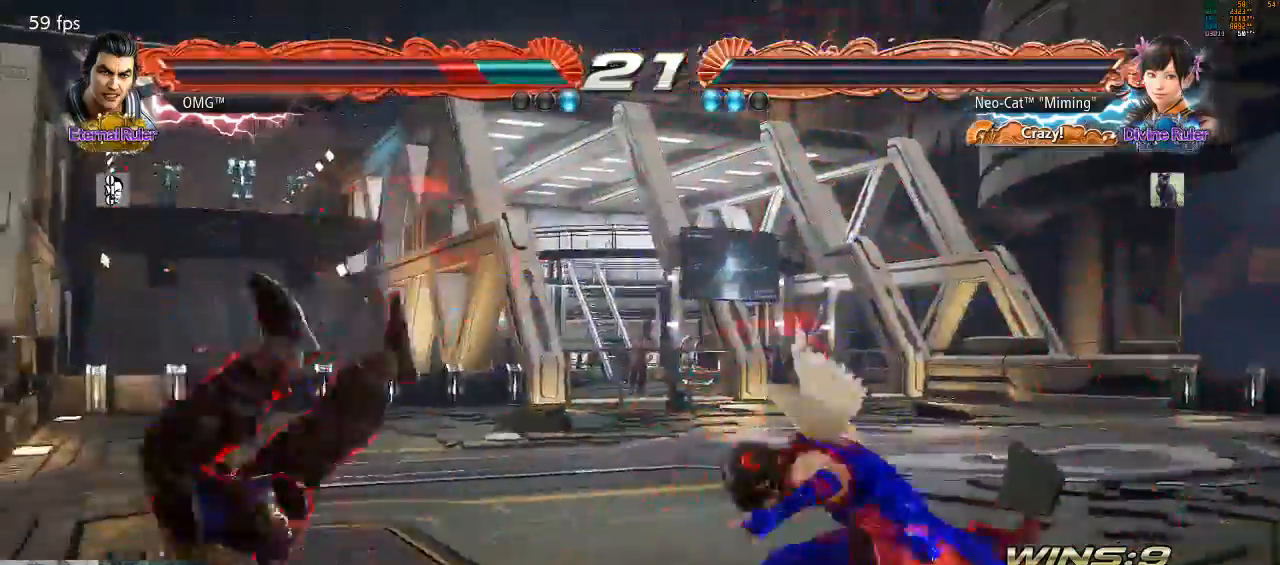
{"dt_ms": 500, "buttons": [], "left_stick": "center", "events": [[67, "CIRCLE", "up"], [67, "left_stick", "center"], [333, "TRIANGLE", "down"], [433, "TRIANGLE", "up"]]}
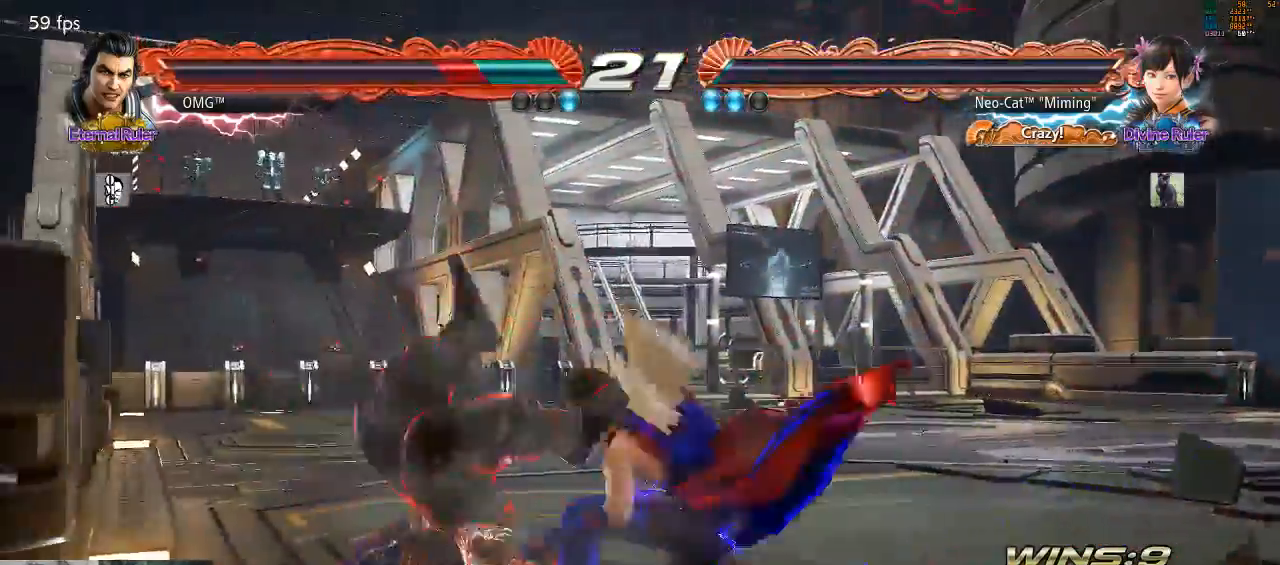
{"dt_ms": 500, "buttons": ["TRIANGLE"], "left_stick": "center", "events": [[467, "TRIANGLE", "down"]]}
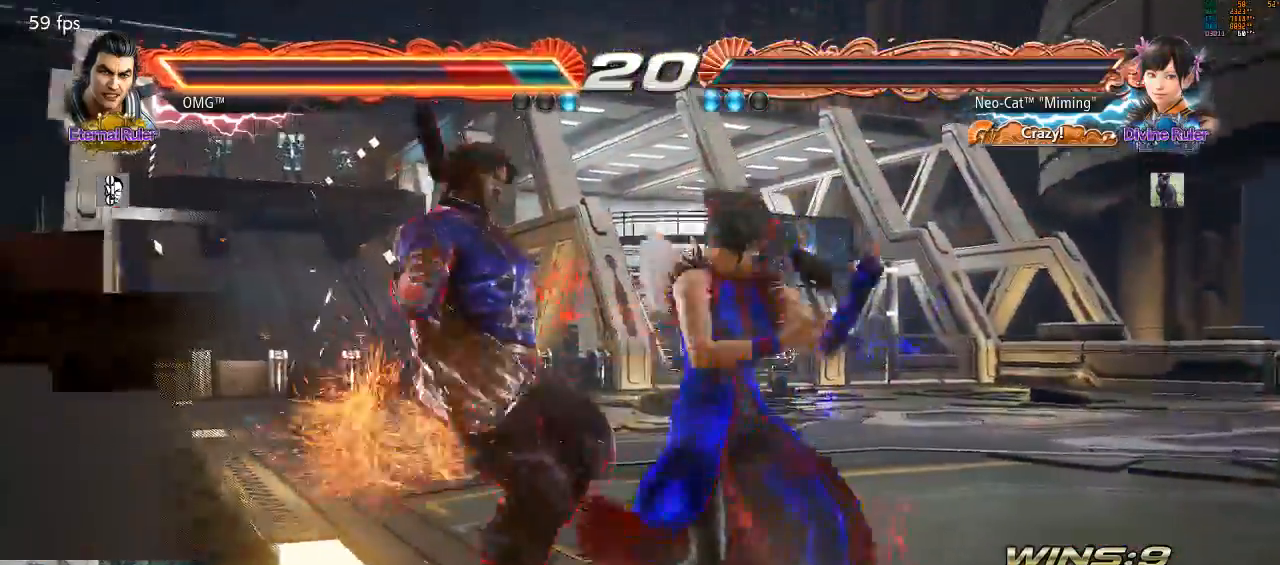
{"dt_ms": 500, "buttons": [], "left_stick": "center", "events": [[33, "TRIANGLE", "up"], [100, "TRIANGLE", "down"], [200, "TRIANGLE", "up"]]}
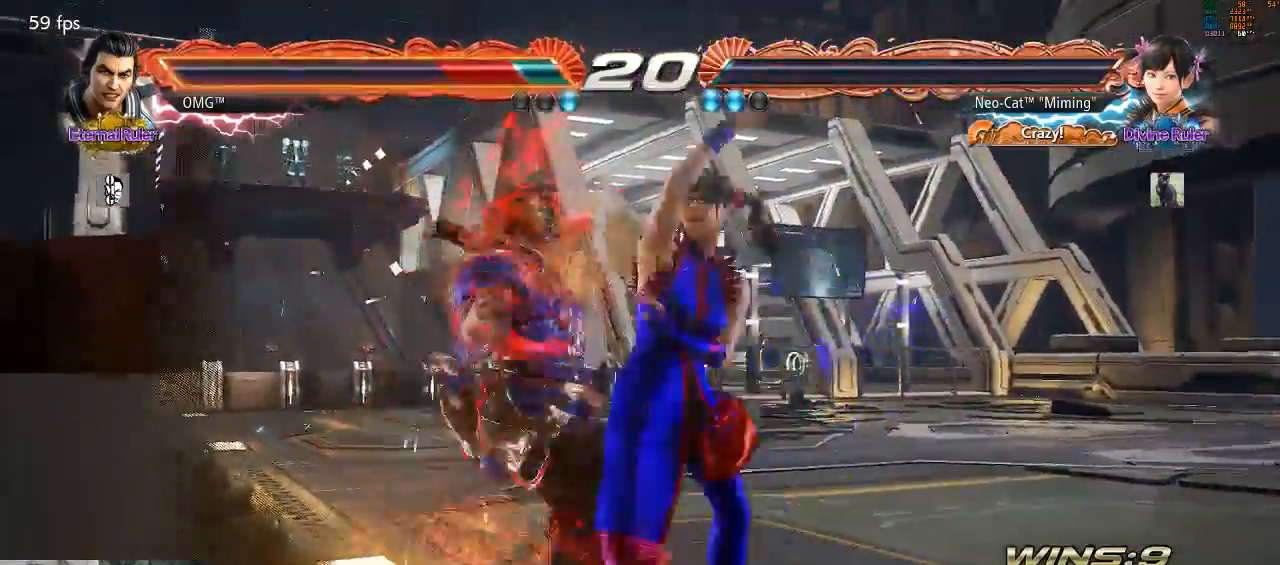
{"dt_ms": 500, "buttons": [], "left_stick": "center", "events": [[400, "CIRCLE", "down"], [467, "CIRCLE", "up"]]}
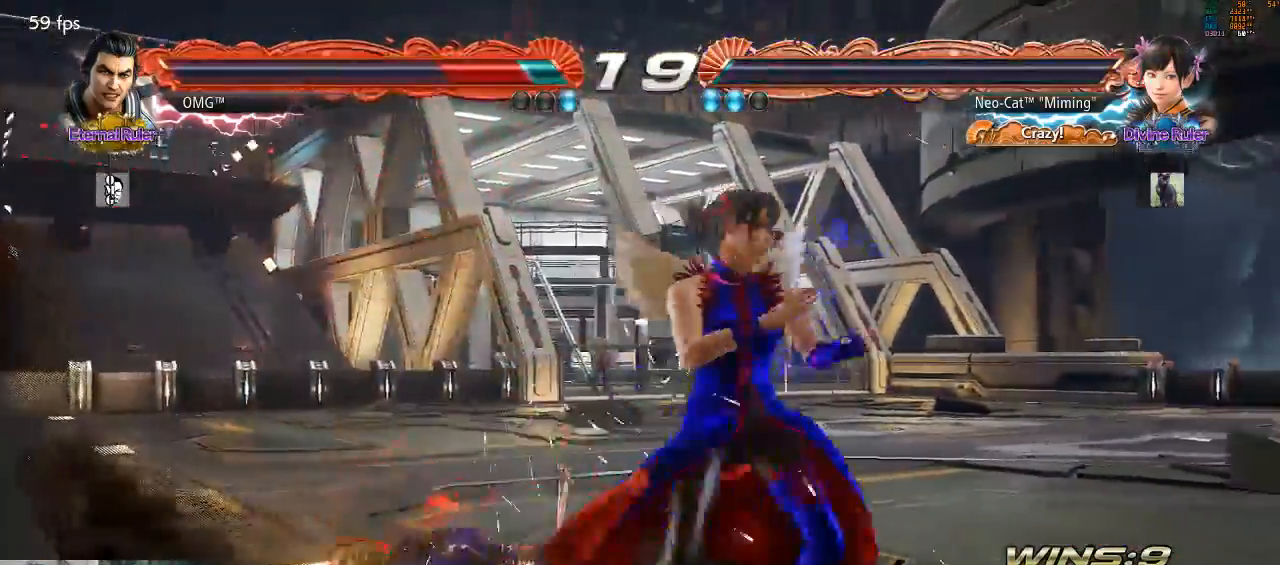
{"dt_ms": 500, "buttons": [], "left_stick": "center", "events": [[33, "CIRCLE", "down"], [233, "CIRCLE", "up"]]}
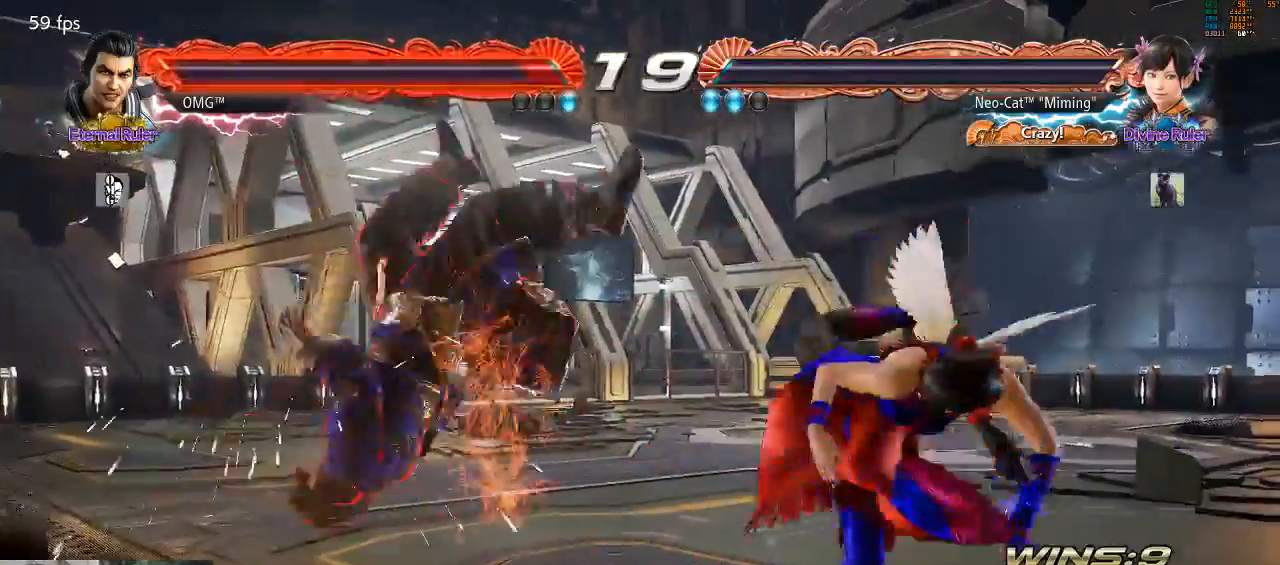
{"dt_ms": 500, "buttons": ["SQUARE", "TRIANGLE"], "left_stick": "center", "events": [[133, "left_stick", "up"], [267, "left_stick", "center"], [500, "SQUARE", "down"], [500, "TRIANGLE", "down"]]}
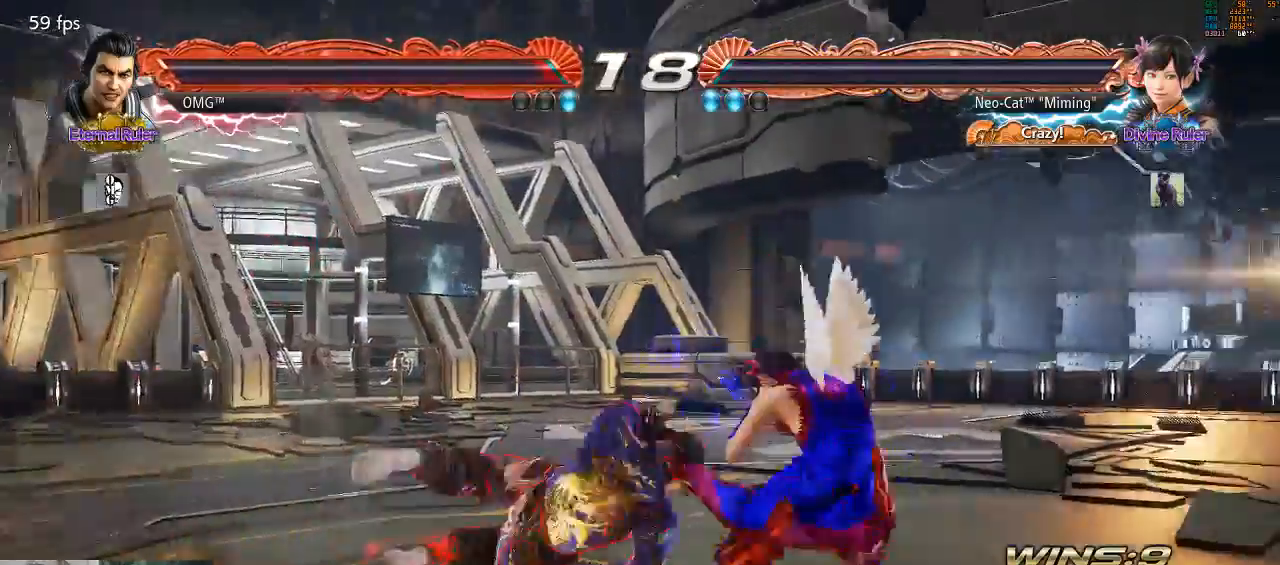
{"dt_ms": 500, "buttons": [], "left_stick": "center", "events": [[100, "SQUARE", "up"], [100, "TRIANGLE", "up"]]}
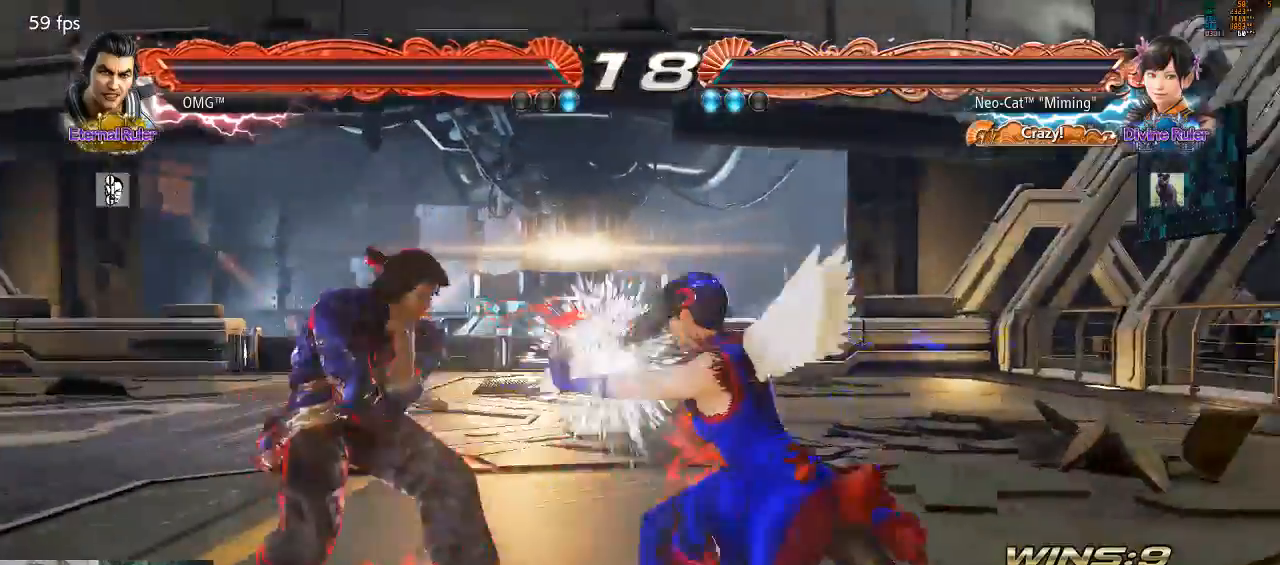
{"dt_ms": 500, "buttons": [], "left_stick": "center", "events": [[300, "SQUARE", "down"], [300, "TRIANGLE", "down"], [300, "left_stick", "down"], [400, "left_stick", "center"], [467, "SQUARE", "up"], [467, "TRIANGLE", "up"]]}
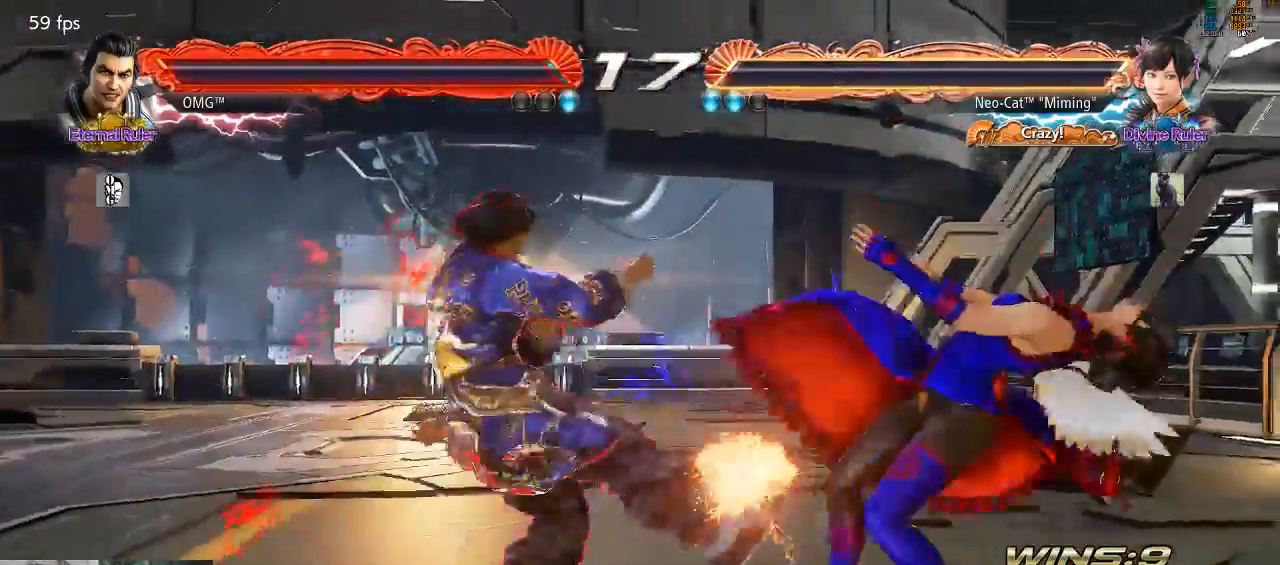
{"dt_ms": 500, "buttons": [], "left_stick": "center"}
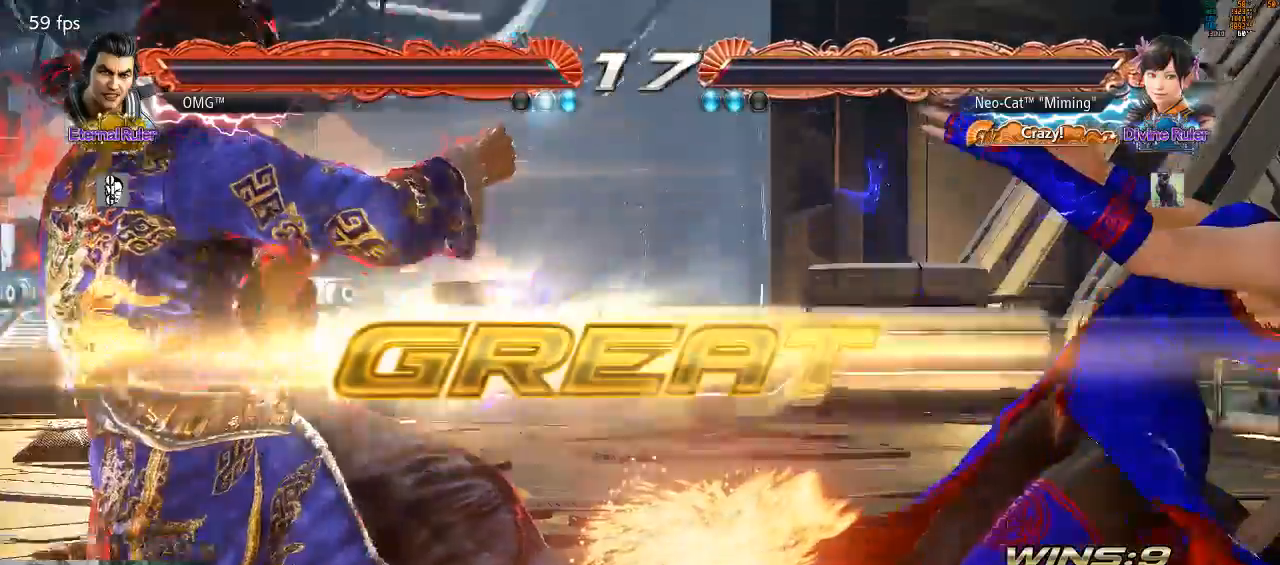
{"dt_ms": 500, "buttons": [], "left_stick": "center", "events": []}
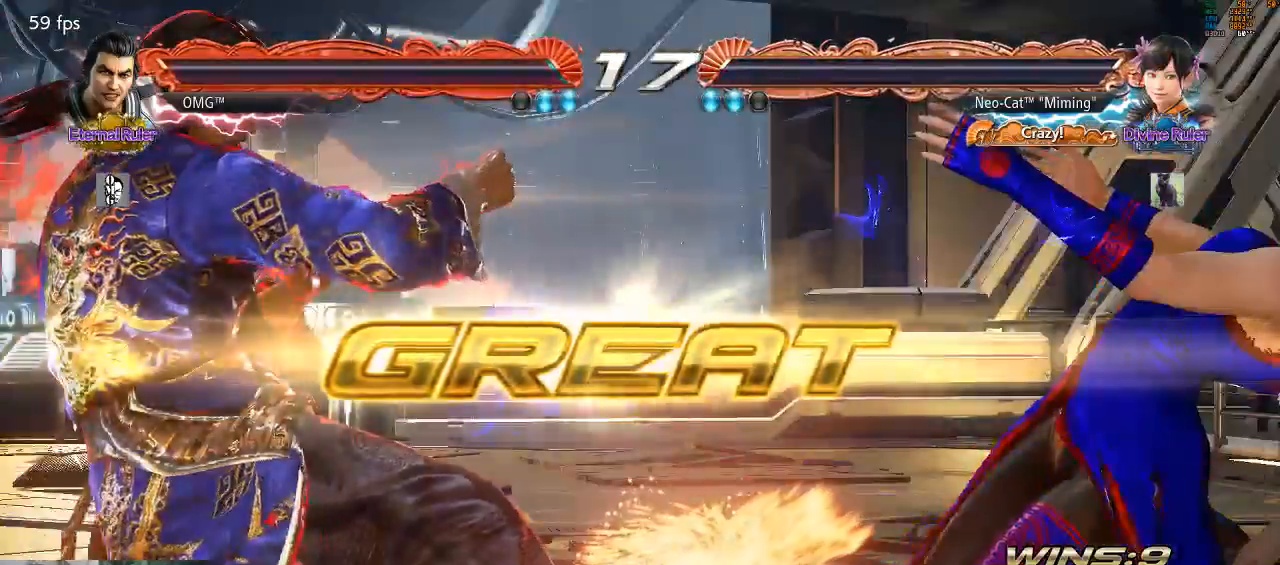
{"dt_ms": 500, "buttons": [], "left_stick": "center", "events": []}
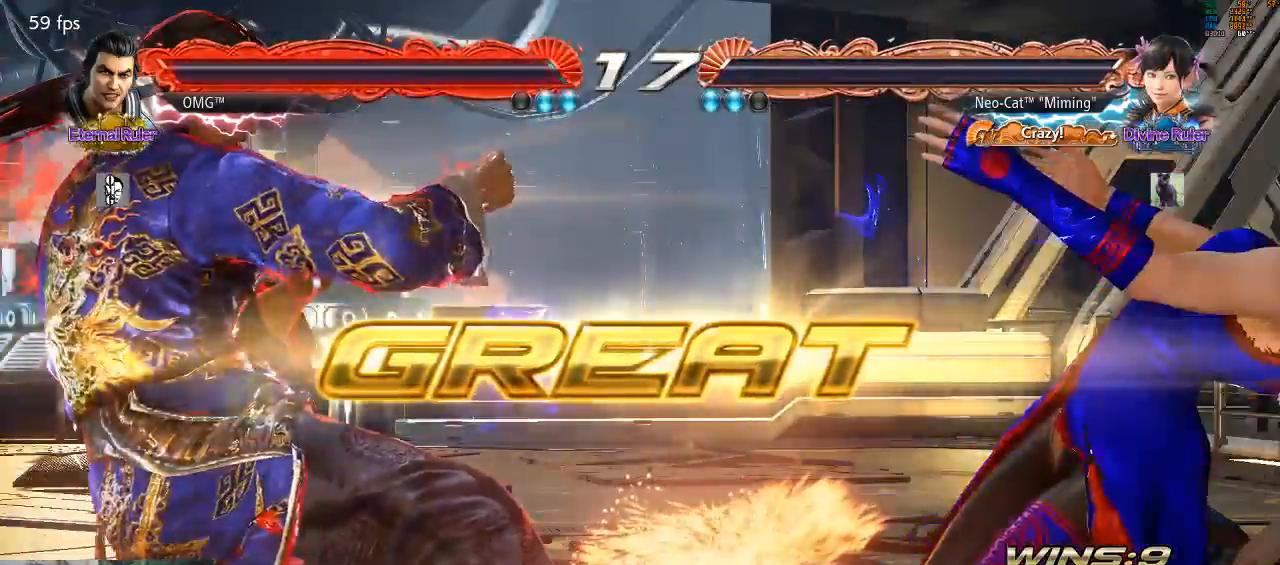
{"dt_ms": 500, "buttons": ["CROSS"], "left_stick": "center", "events": [[467, "CROSS", "down"]]}
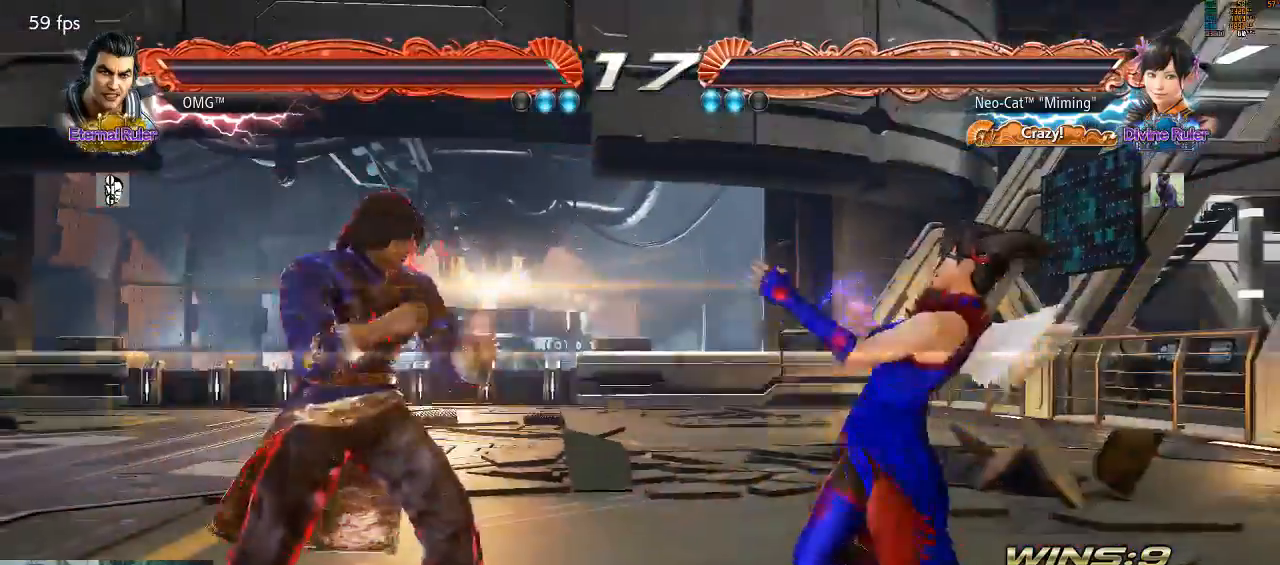
{"dt_ms": 500, "buttons": ["CROSS"], "left_stick": "center", "events": [[67, "CROSS", "up"], [133, "CROSS", "down"], [233, "CROSS", "up"], [300, "CROSS", "down"], [400, "CROSS", "up"], [467, "CROSS", "down"]]}
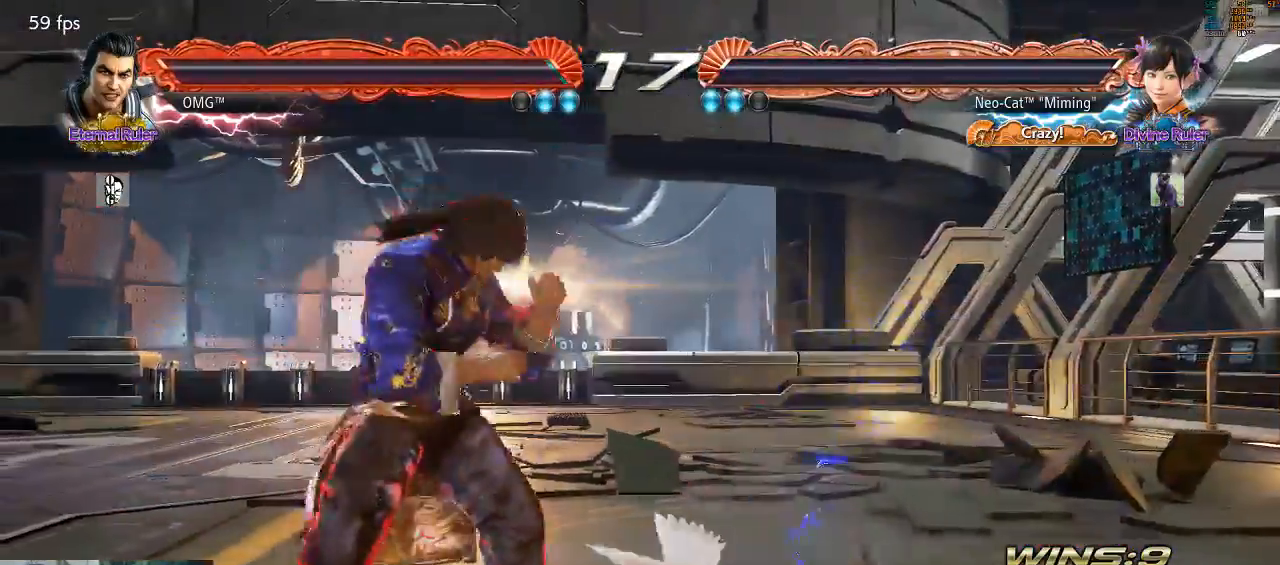
{"dt_ms": 500, "buttons": [], "left_stick": "center", "events": [[67, "CROSS", "up"], [100, "CROSS", "down"], [200, "CROSS", "up"], [267, "CROSS", "down"], [367, "CROSS", "up"], [400, "CROSS", "down"], [500, "CROSS", "up"]]}
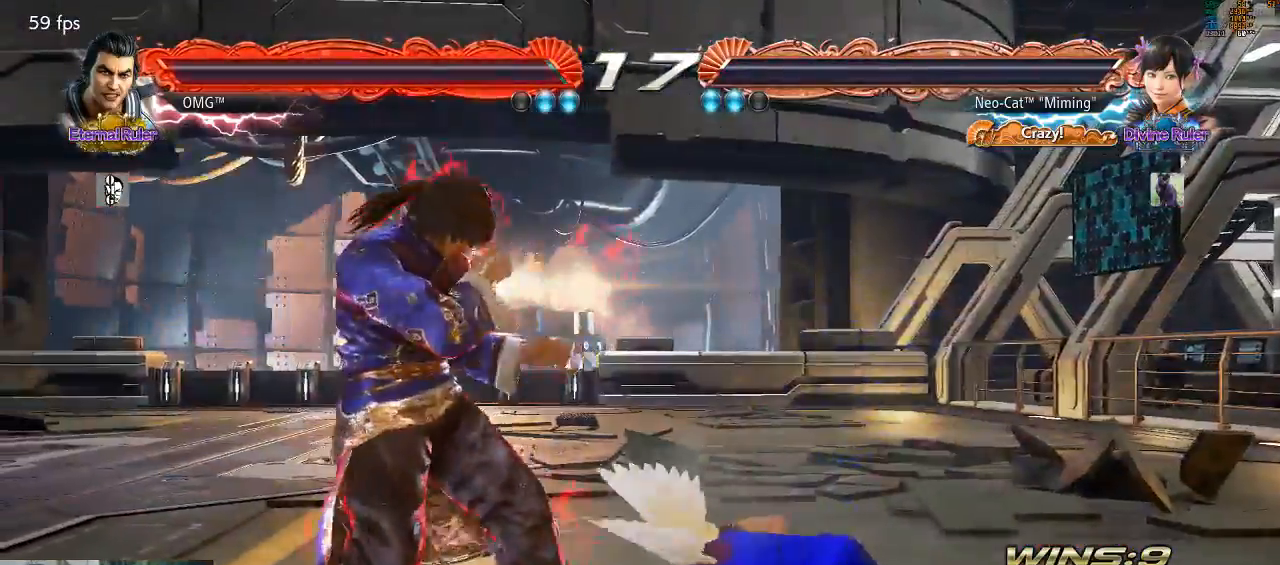
{"dt_ms": 500, "buttons": [], "left_stick": "center"}
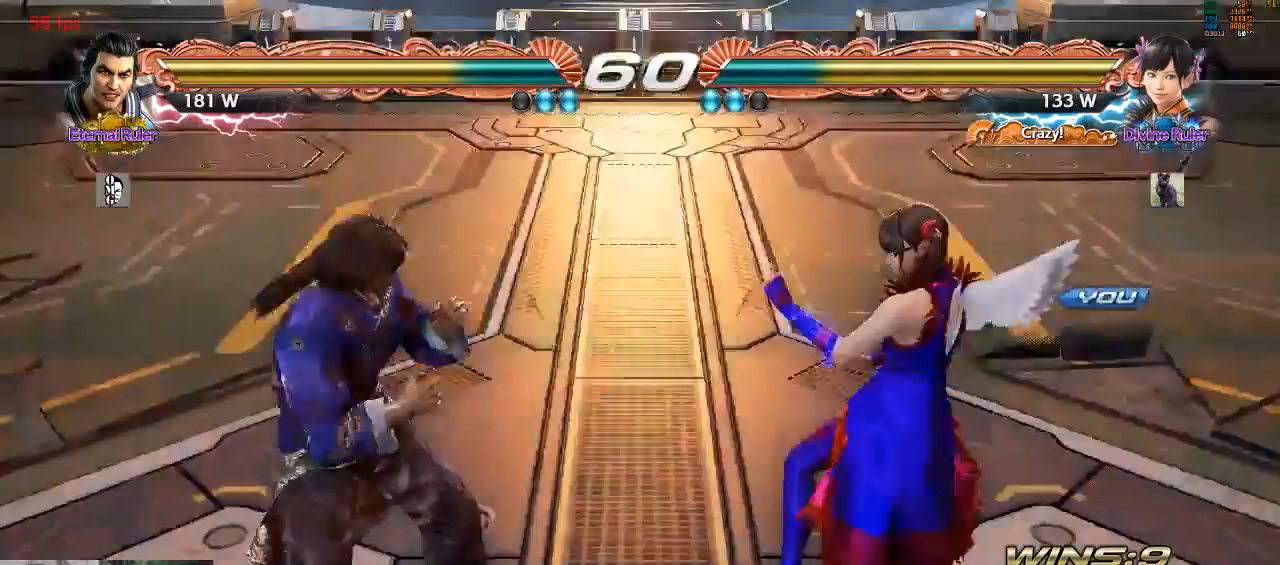
{"dt_ms": 500, "buttons": [], "left_stick": "center", "events": []}
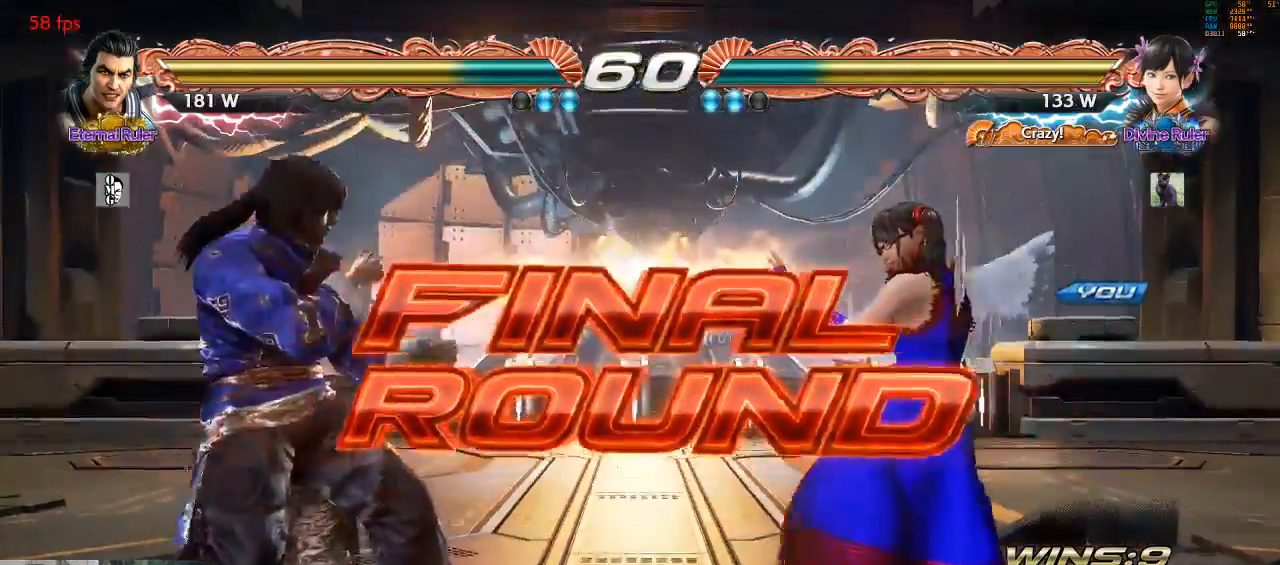
{"dt_ms": 500, "buttons": [], "left_stick": "center", "events": []}
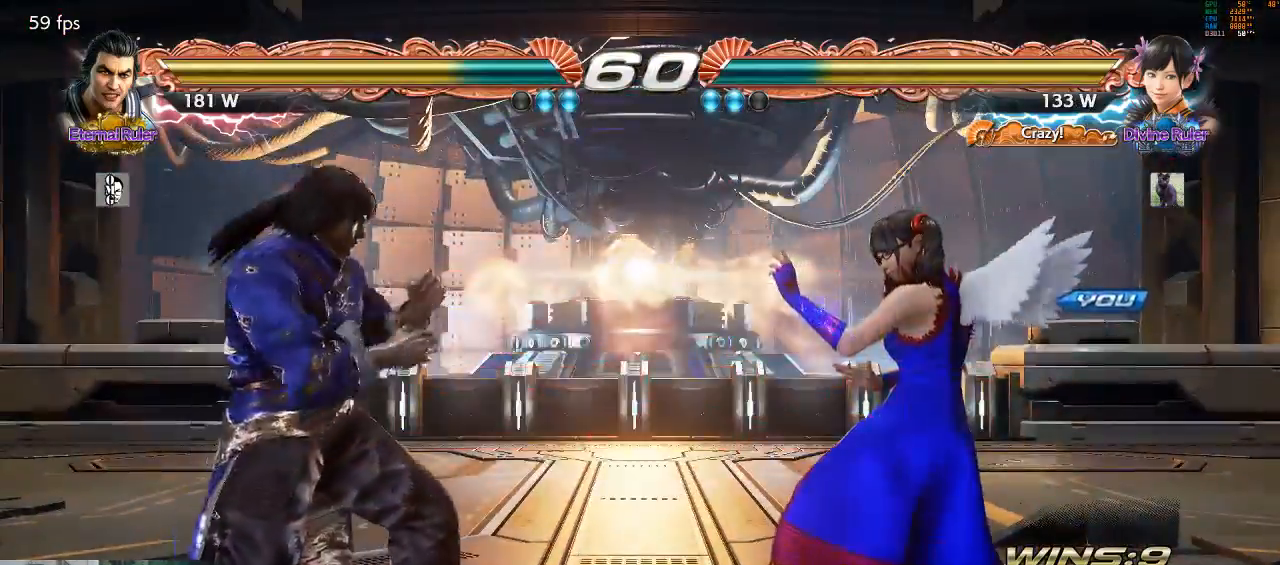
{"dt_ms": 500, "buttons": [], "left_stick": "center", "events": [[100, "CROSS", "down"], [200, "CROSS", "up"]]}
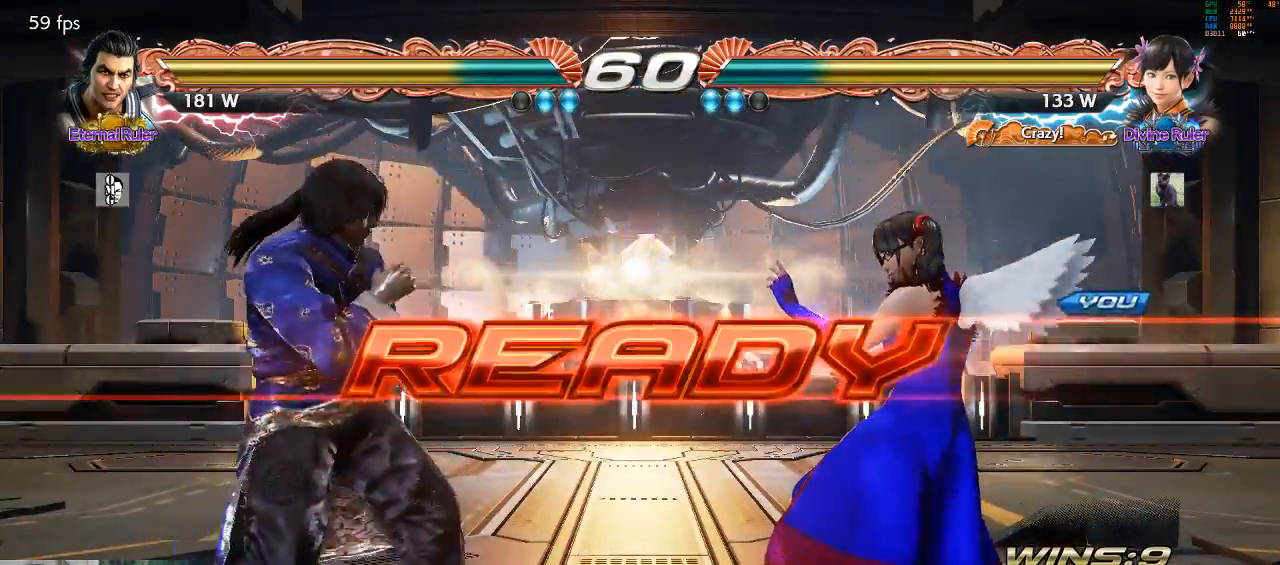
{"dt_ms": 500, "buttons": [], "left_stick": "center", "events": []}
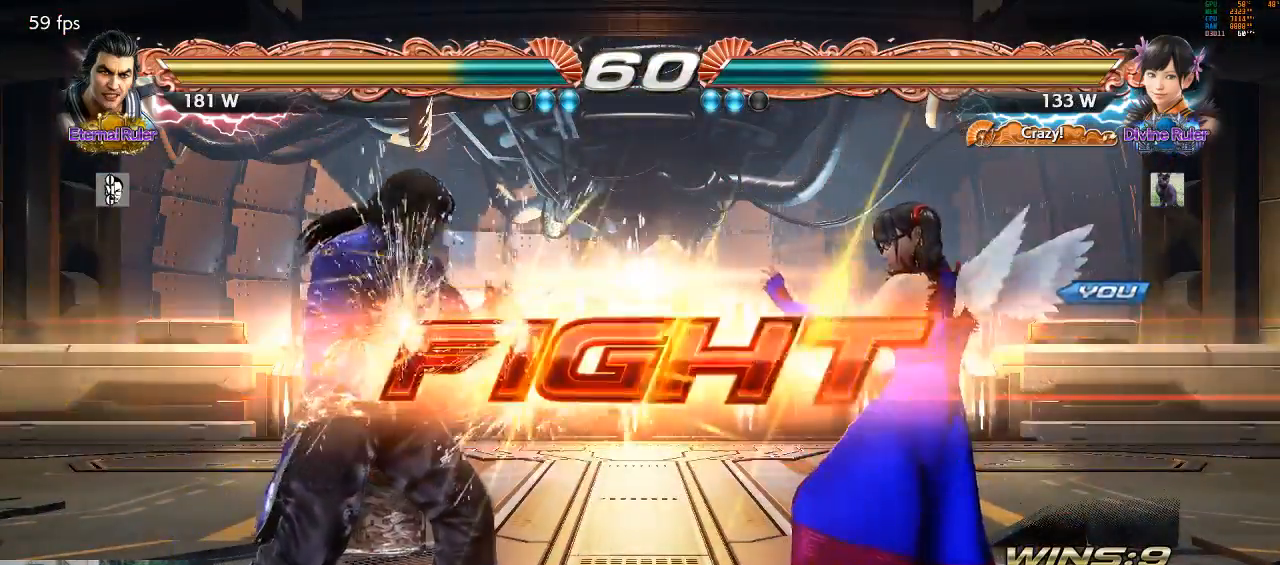
{"dt_ms": 500, "buttons": [], "left_stick": "up-left", "events": [[333, "left_stick", "up-left"], [433, "CIRCLE", "down"], [433, "CROSS", "down"], [500, "CIRCLE", "up"], [500, "CROSS", "up"]]}
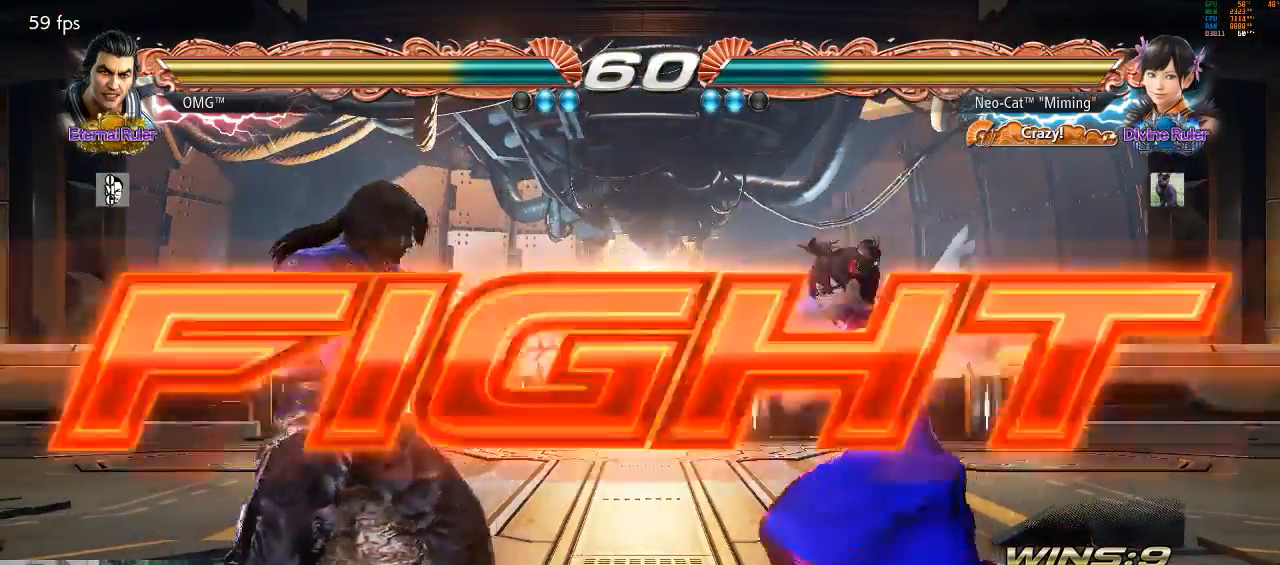
{"dt_ms": 1000, "buttons": [], "left_stick": "left"}
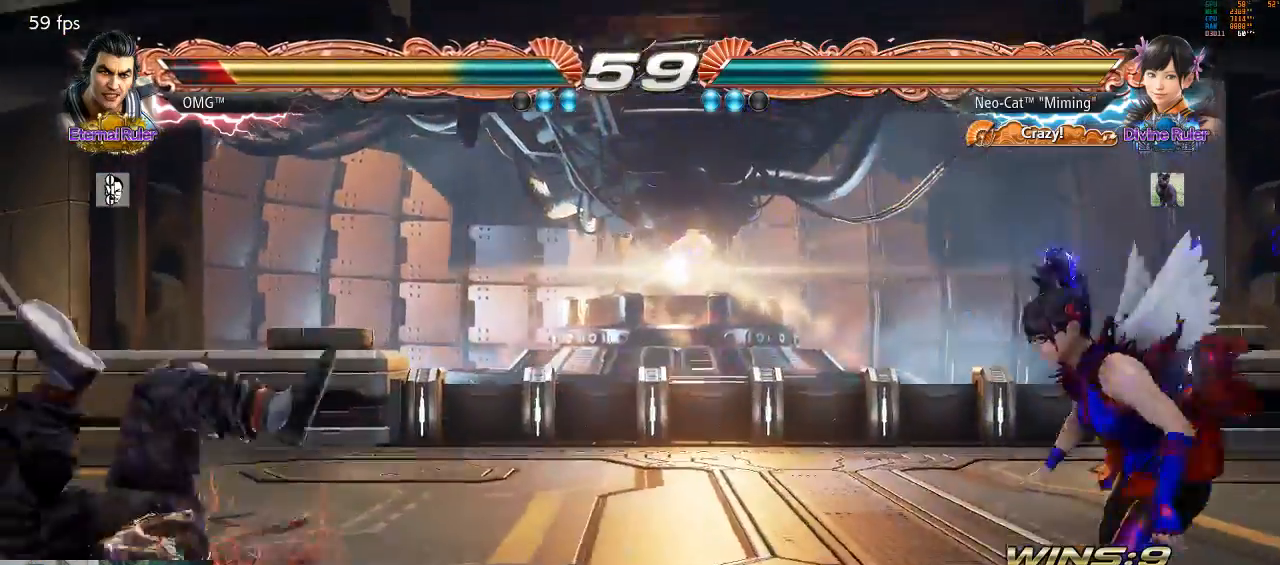
{"dt_ms": 1000, "buttons": [], "left_stick": "center"}
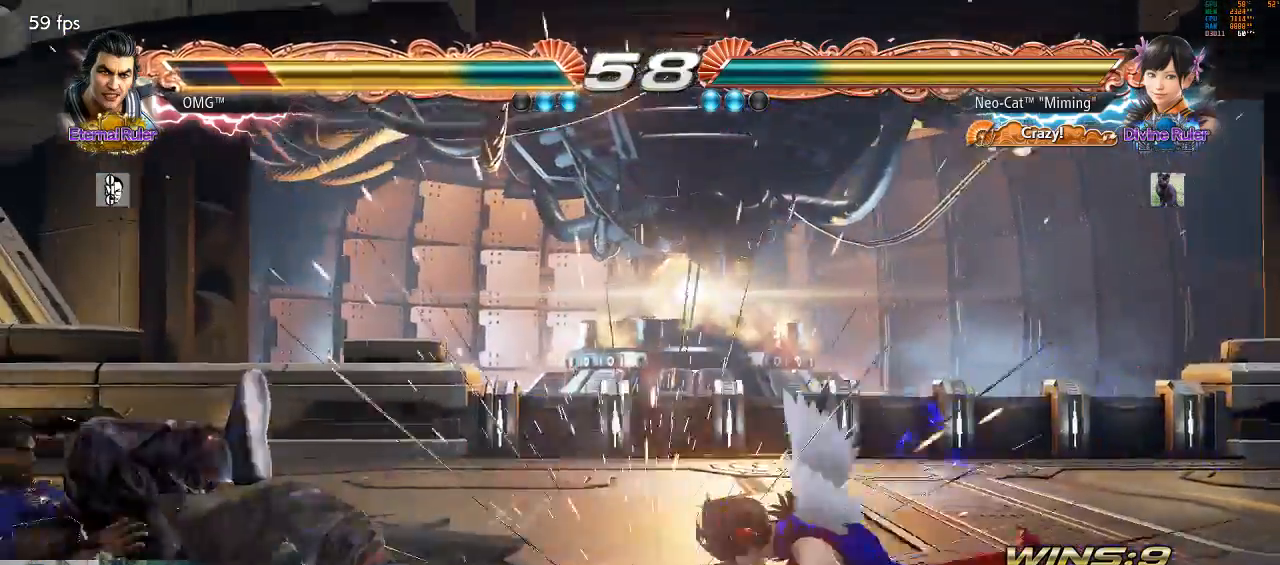
{"dt_ms": 500, "buttons": [], "left_stick": "center", "events": [[167, "left_stick", "left"], [300, "CIRCLE", "down"], [300, "CROSS", "down"], [367, "CIRCLE", "up"], [367, "CROSS", "up"], [500, "left_stick", "center"]]}
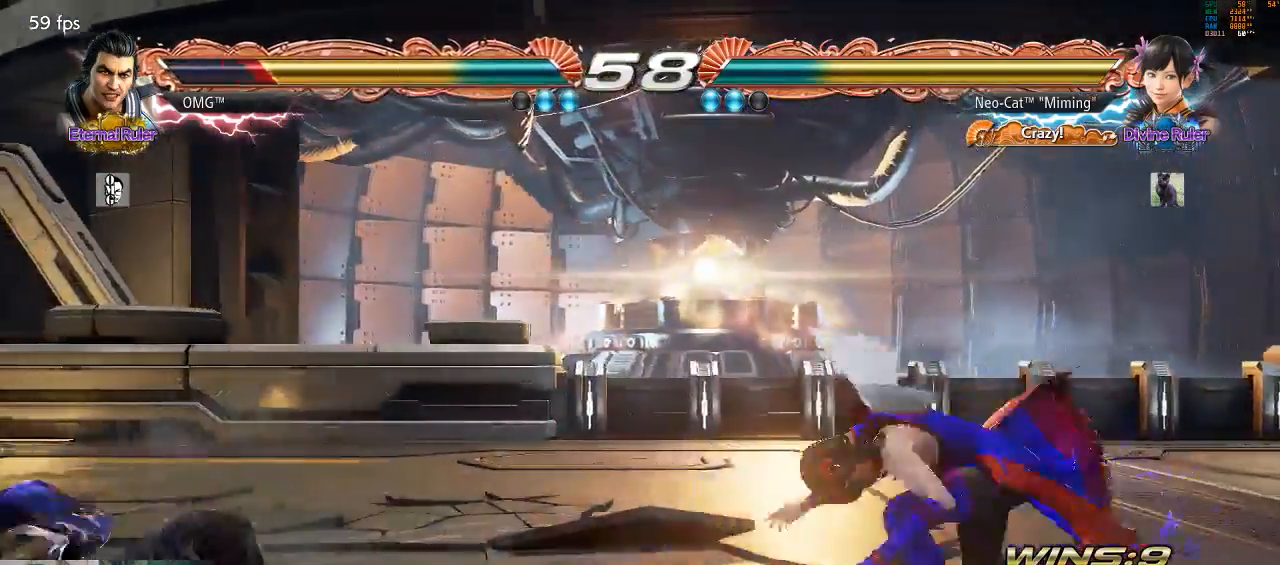
{"dt_ms": 500, "buttons": [], "left_stick": "center", "events": [[300, "TRIANGLE", "down"], [367, "TRIANGLE", "up"]]}
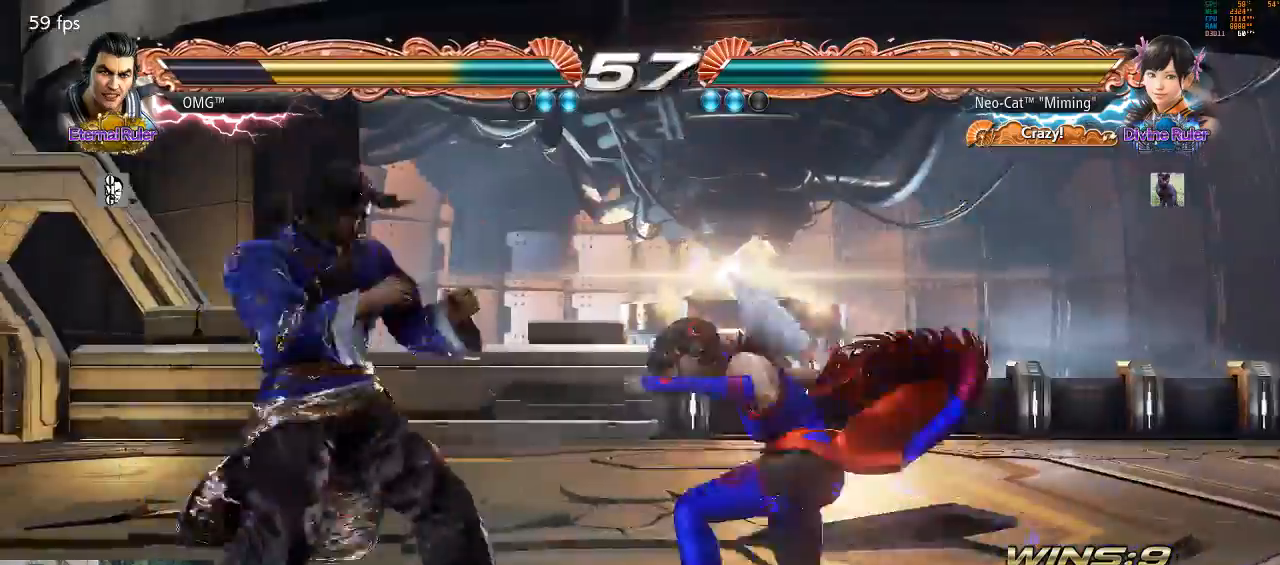
{"dt_ms": 500, "buttons": [], "left_stick": "left", "events": [[300, "left_stick", "left"], [400, "CIRCLE", "down"], [400, "CROSS", "down"], [467, "CIRCLE", "up"], [467, "CROSS", "up"]]}